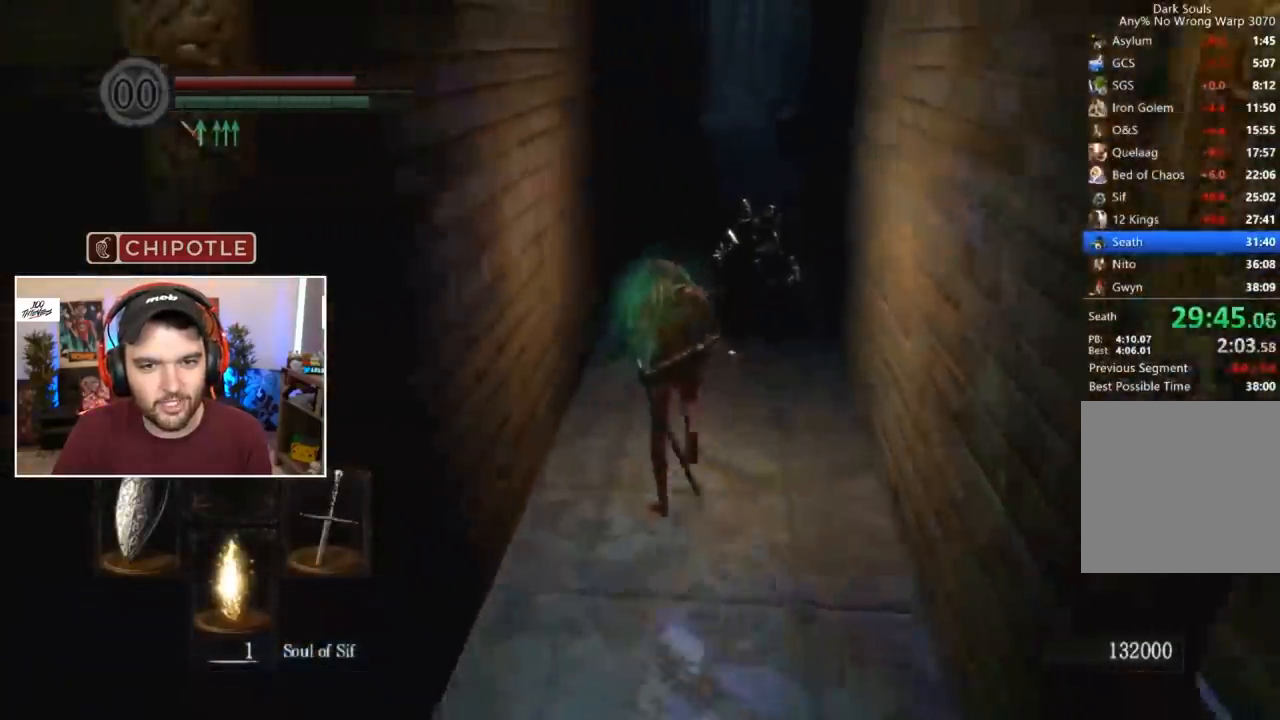
Gameplay with a controller (Xbox layout); each line is a JSON object with the inputs held at the frame after it. "events" lists button and stick changes between this image and that frame as [ms after this image, input, new state], when the widget could be followed in between.
{"buttons": ["B", "L1"], "left_stick": "center", "right_stick": "center", "events": []}
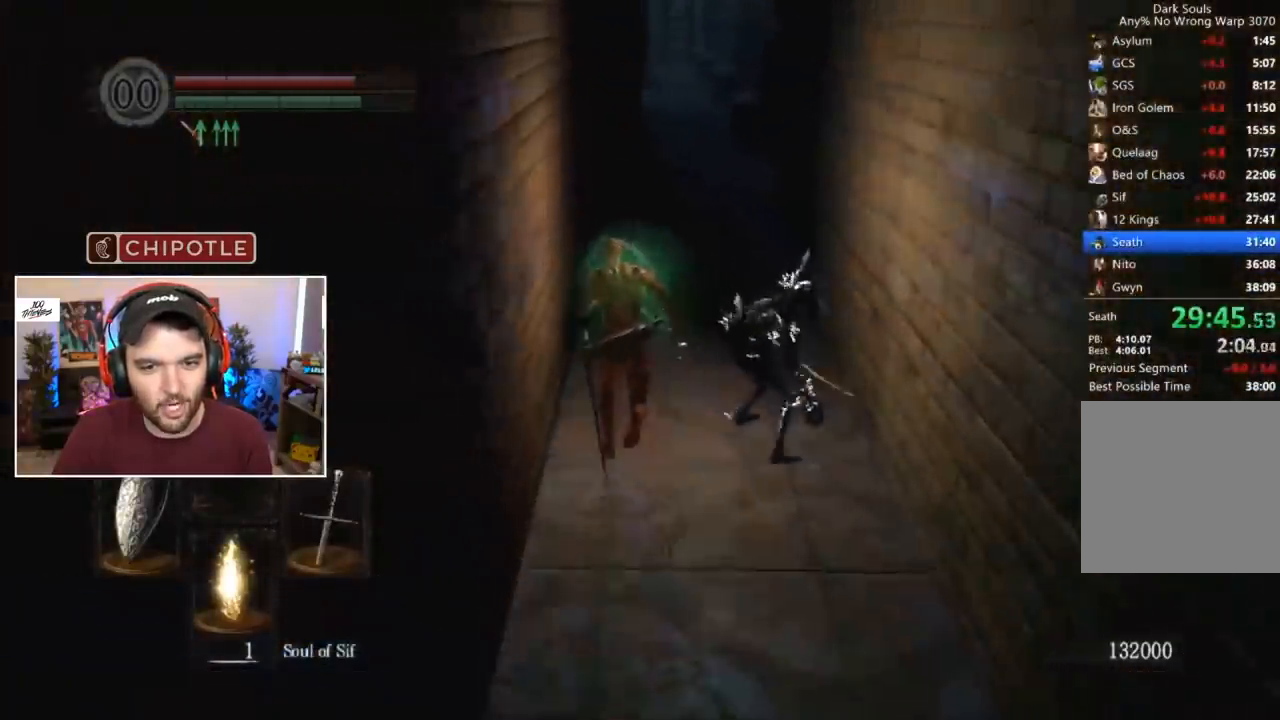
{"buttons": [], "left_stick": "center", "right_stick": "down", "events": [[467, "right_stick", "down"], [483, "B", "up"], [483, "L1", "up"]]}
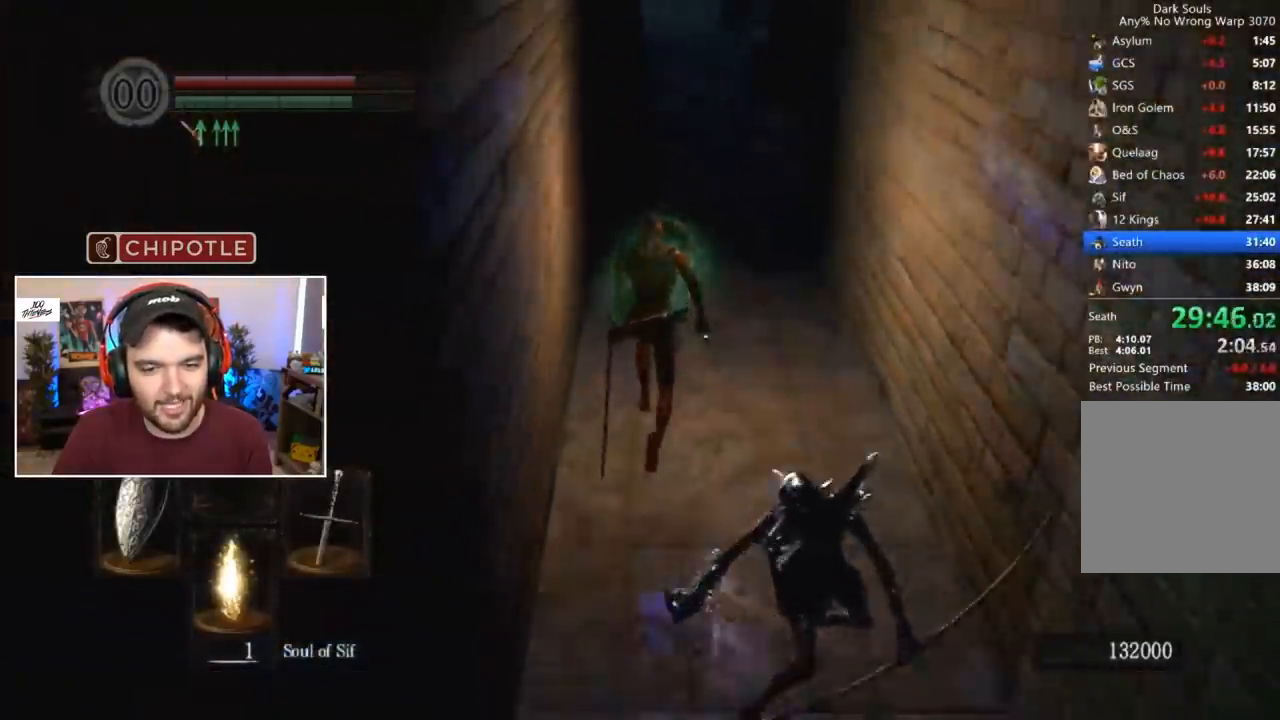
{"buttons": ["B"], "left_stick": "center", "right_stick": "center", "events": [[17, "right_stick", "center"], [217, "B", "down"], [283, "DPAD_RIGHT", "down"], [367, "DPAD_RIGHT", "up"], [433, "DPAD_RIGHT", "down"], [467, "DPAD_RIGHT", "up"]]}
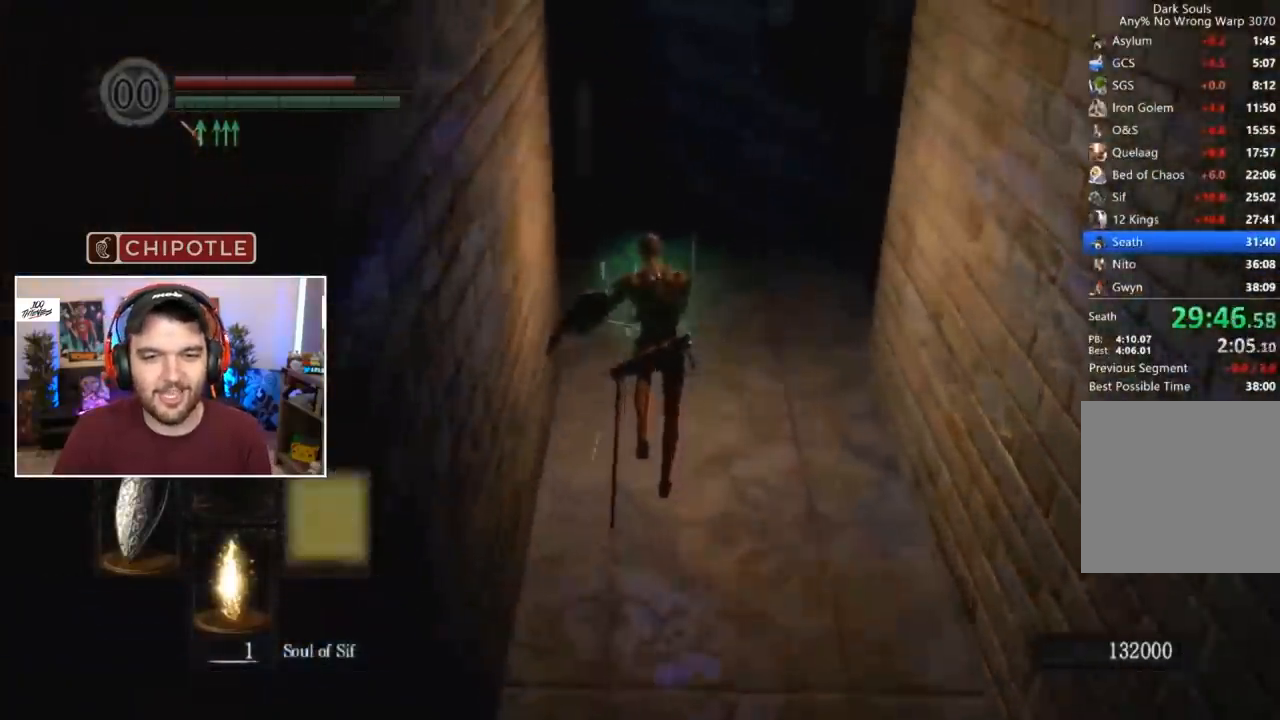
{"buttons": ["B", "L1"], "left_stick": "center", "right_stick": "center", "events": [[33, "DPAD_RIGHT", "down"], [67, "DPAD_RIGHT", "up"], [133, "DPAD_RIGHT", "down"], [200, "DPAD_RIGHT", "up"], [333, "L1", "down"]]}
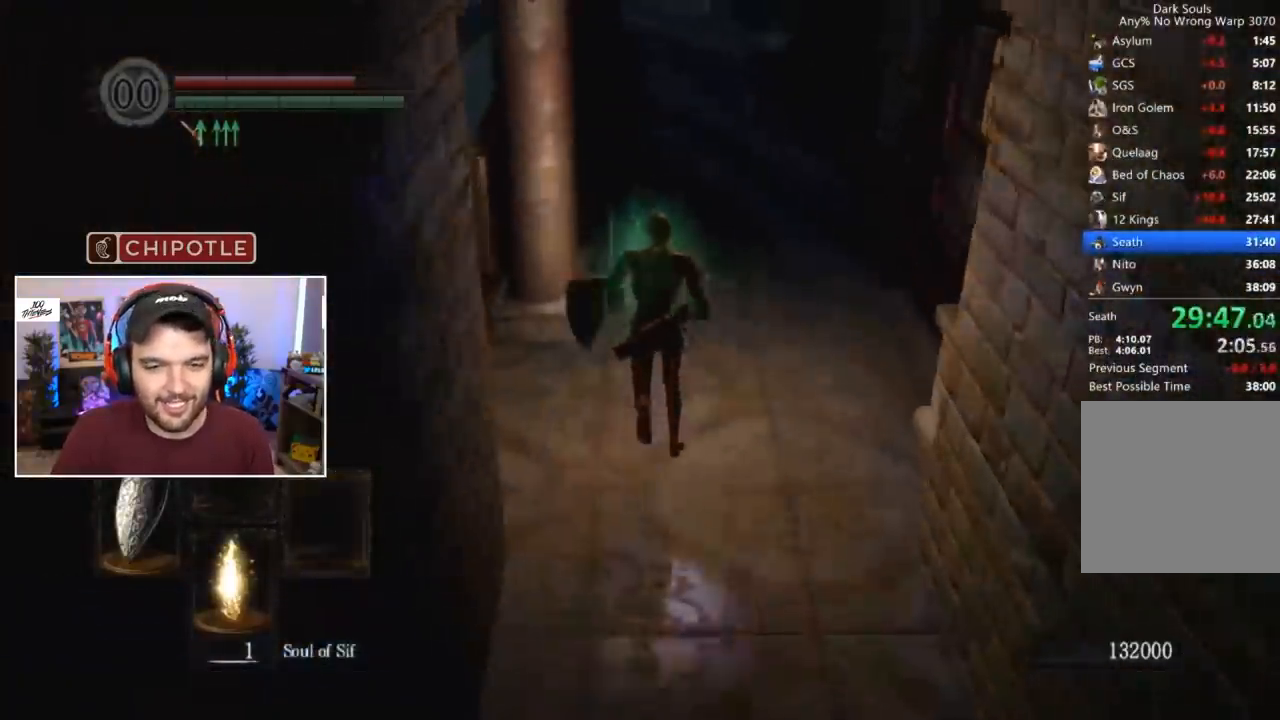
{"buttons": ["B", "L1"], "left_stick": "center", "right_stick": "center", "events": []}
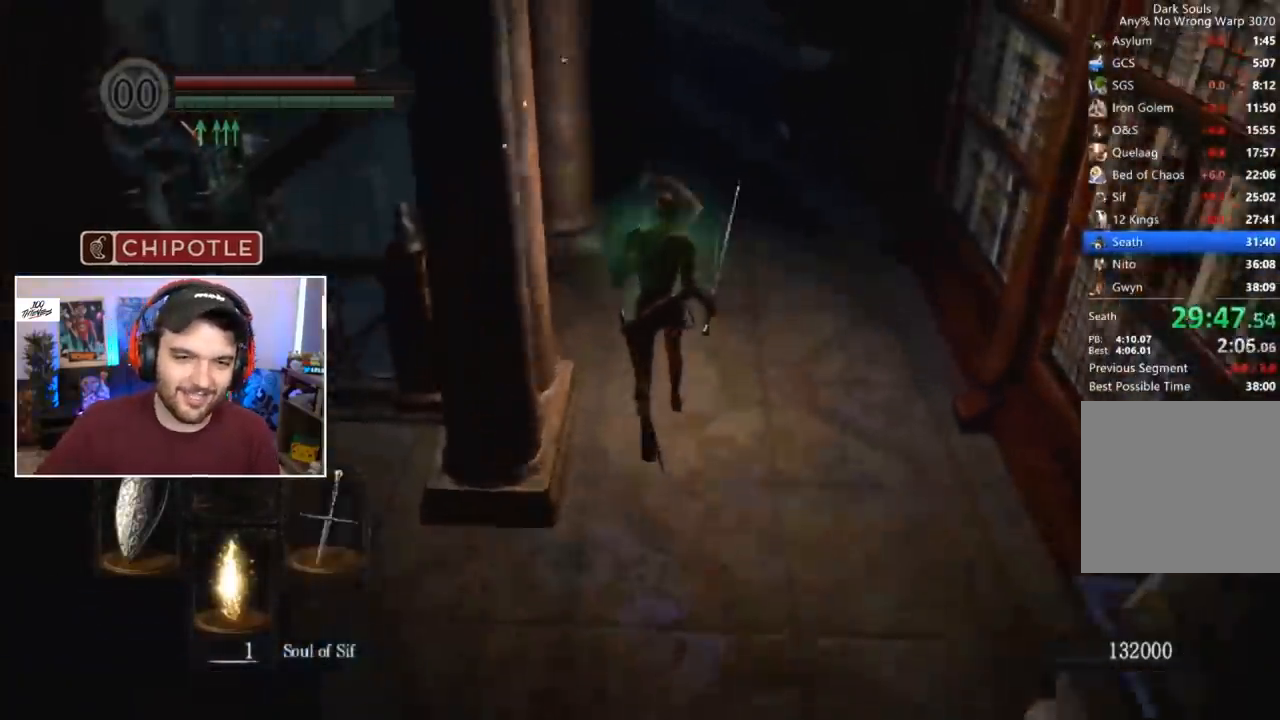
{"buttons": ["B", "L1"], "left_stick": "center", "right_stick": "center", "events": []}
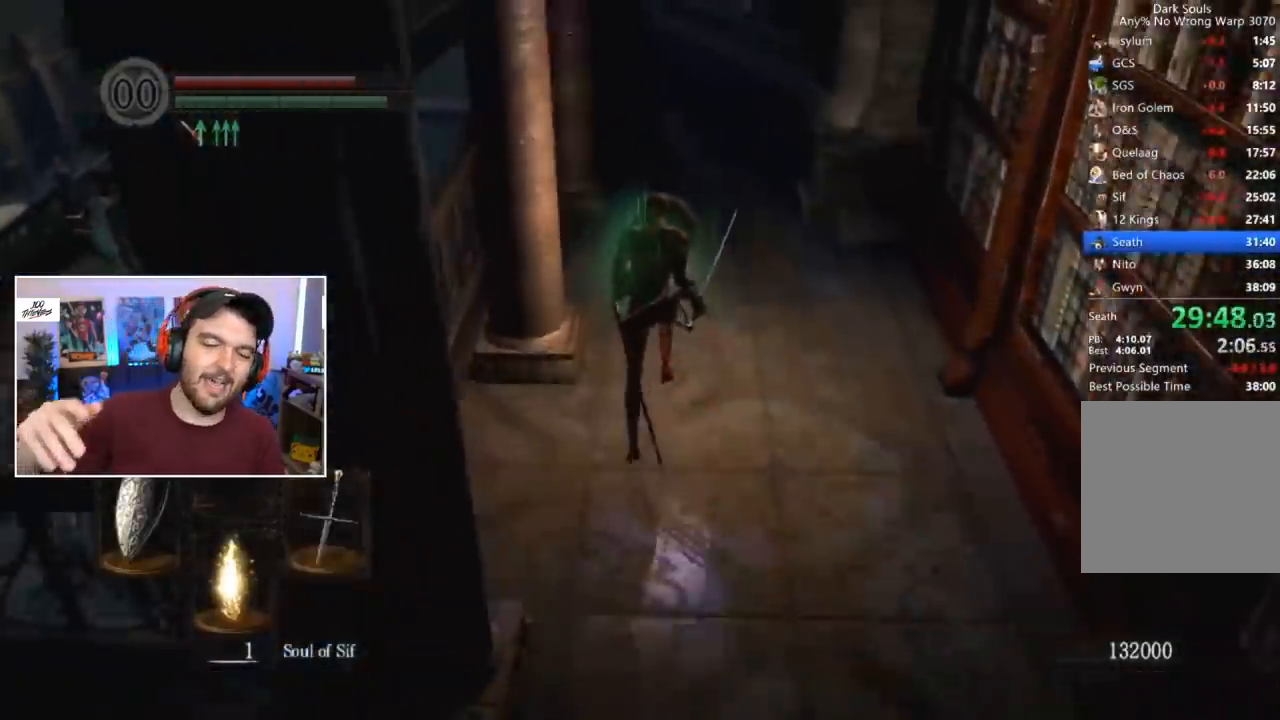
{"buttons": ["B", "L1"], "left_stick": "center", "right_stick": "center", "events": []}
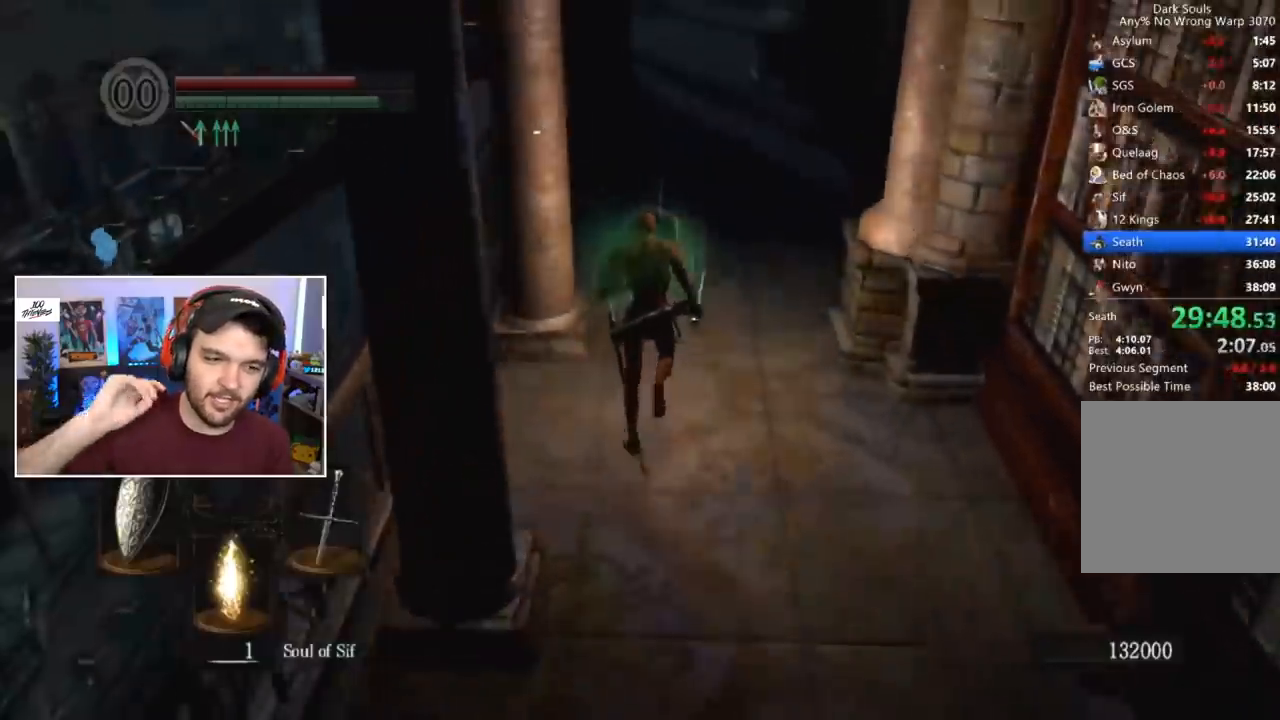
{"buttons": ["B", "L1"], "left_stick": "center", "right_stick": "center", "events": []}
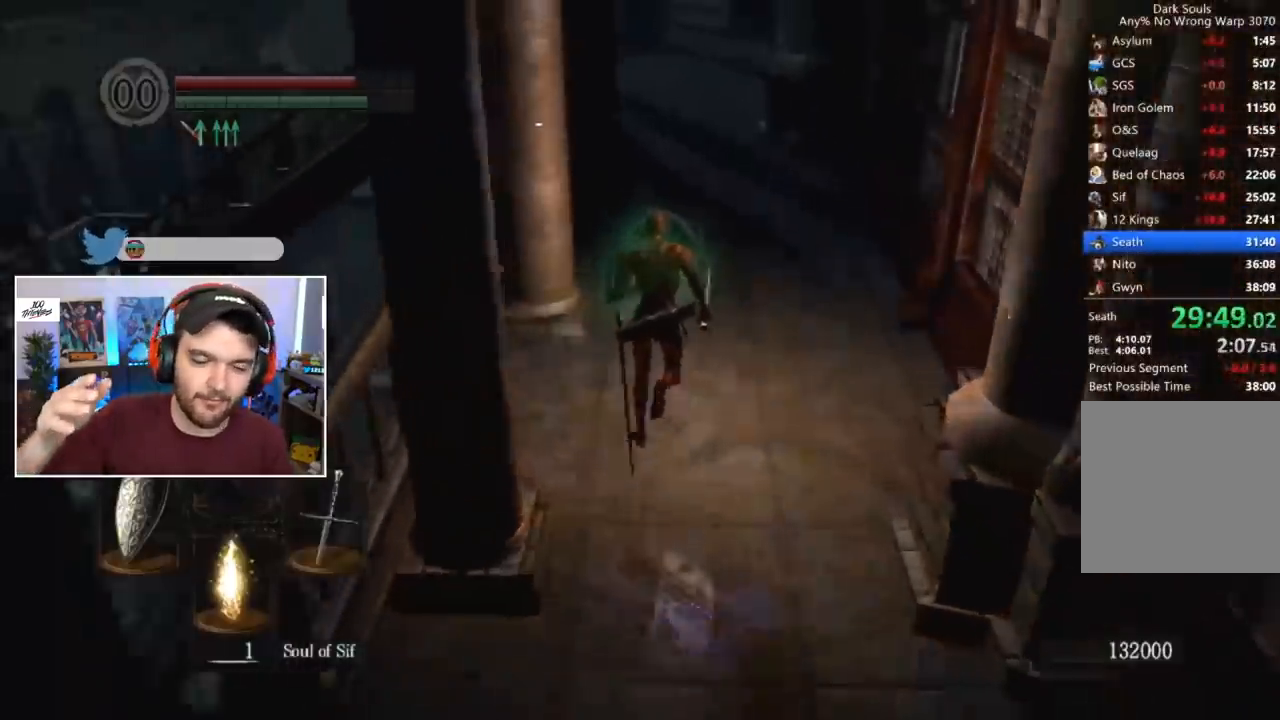
{"buttons": ["B", "L1"], "left_stick": "center", "right_stick": "center", "events": []}
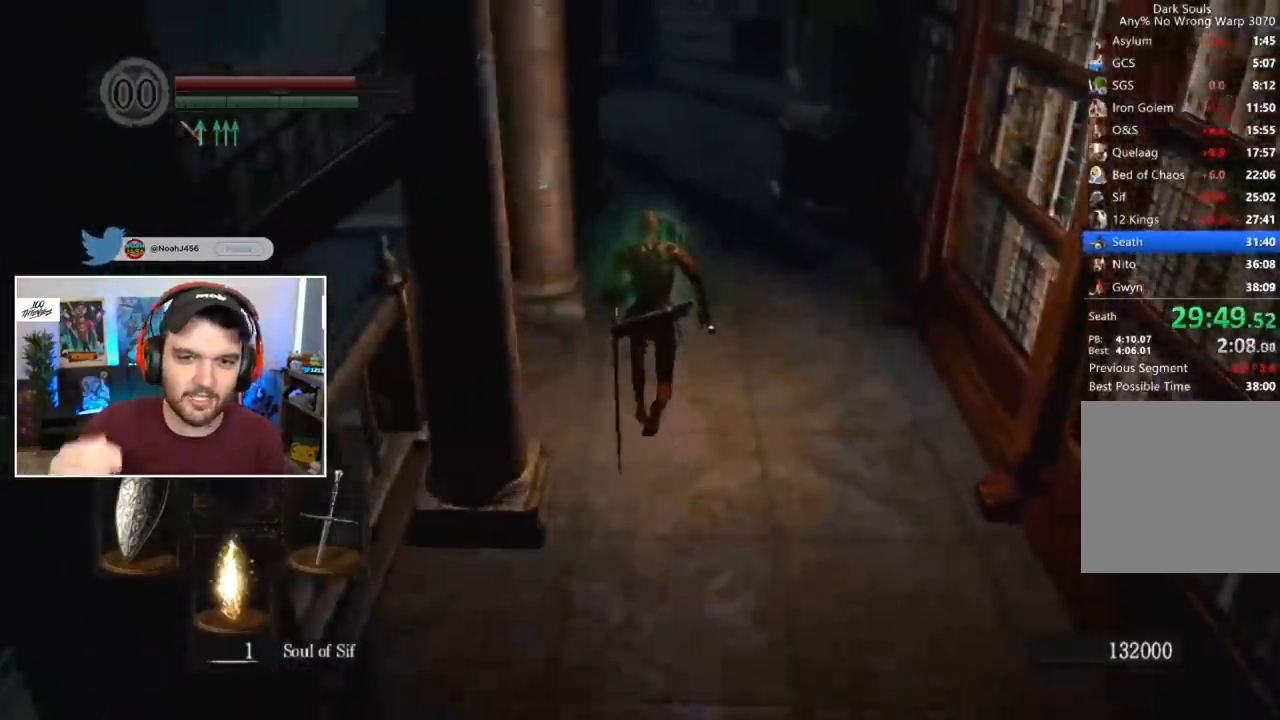
{"buttons": ["B", "L1"], "left_stick": "center", "right_stick": "center", "events": []}
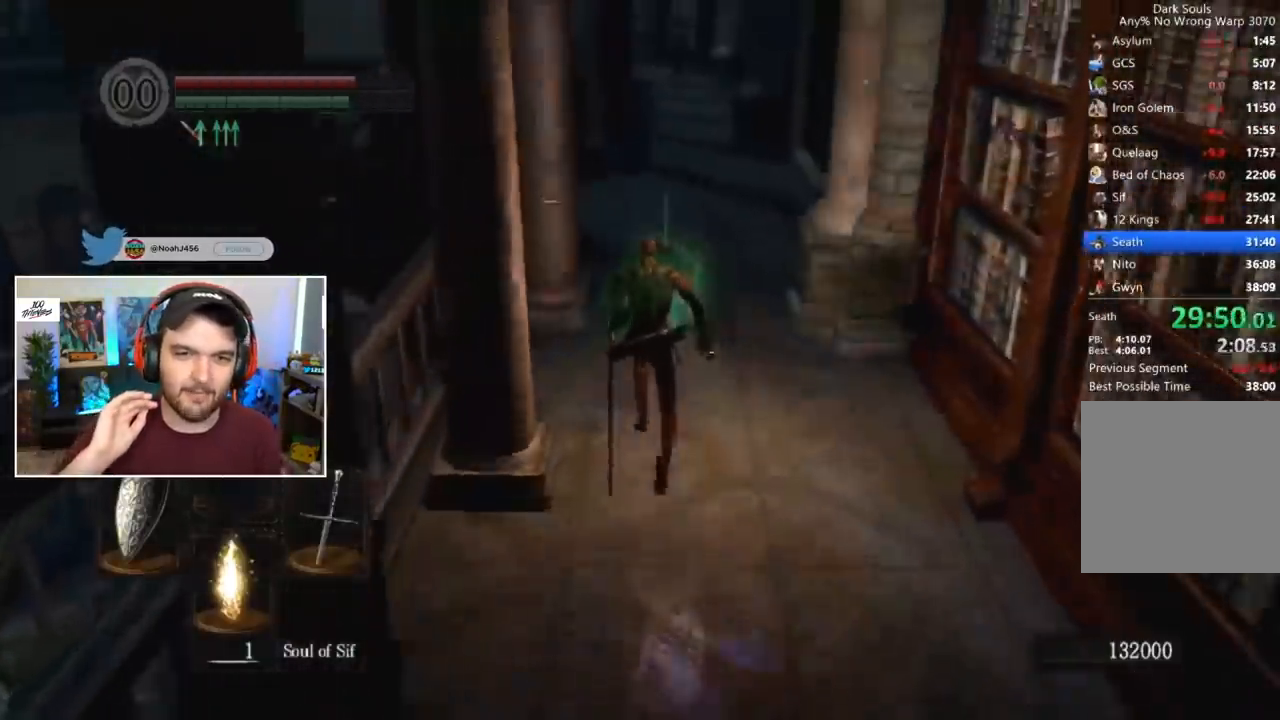
{"buttons": ["B", "L1"], "left_stick": "center", "right_stick": "center", "events": []}
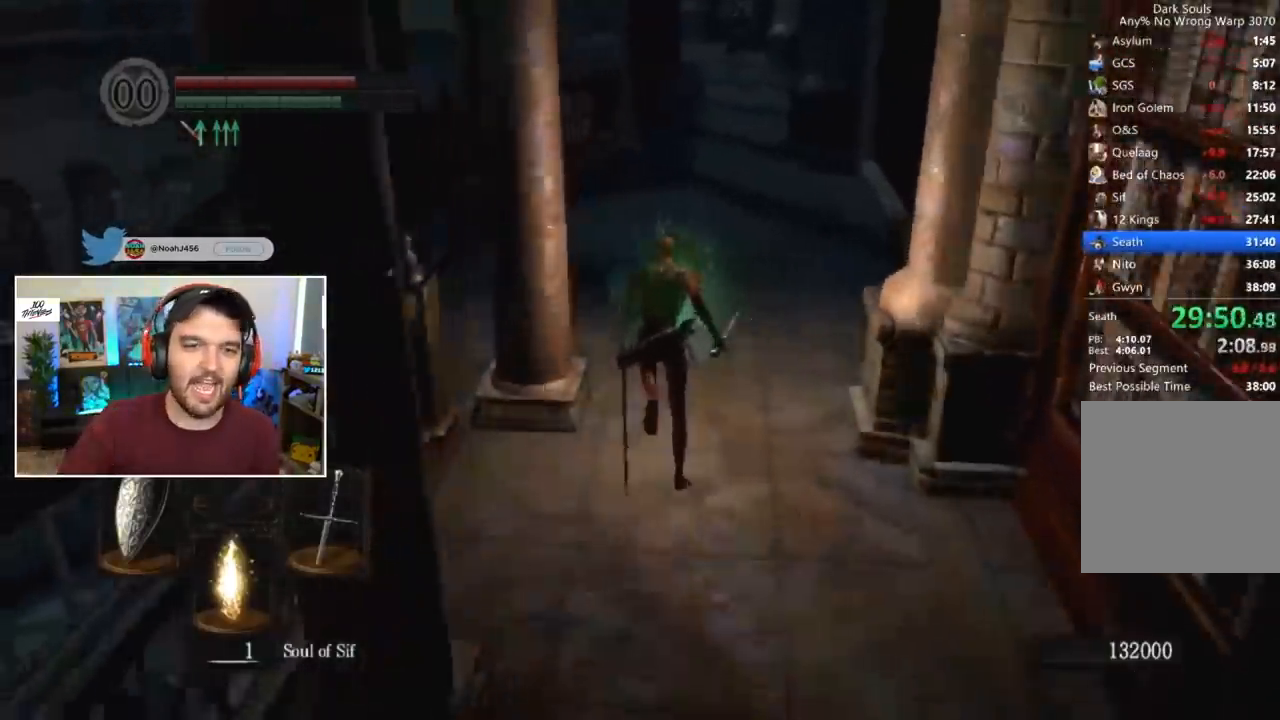
{"buttons": ["B", "L1"], "left_stick": "center", "right_stick": "center", "events": [[117, "right_stick", "down-left"], [417, "right_stick", "center"]]}
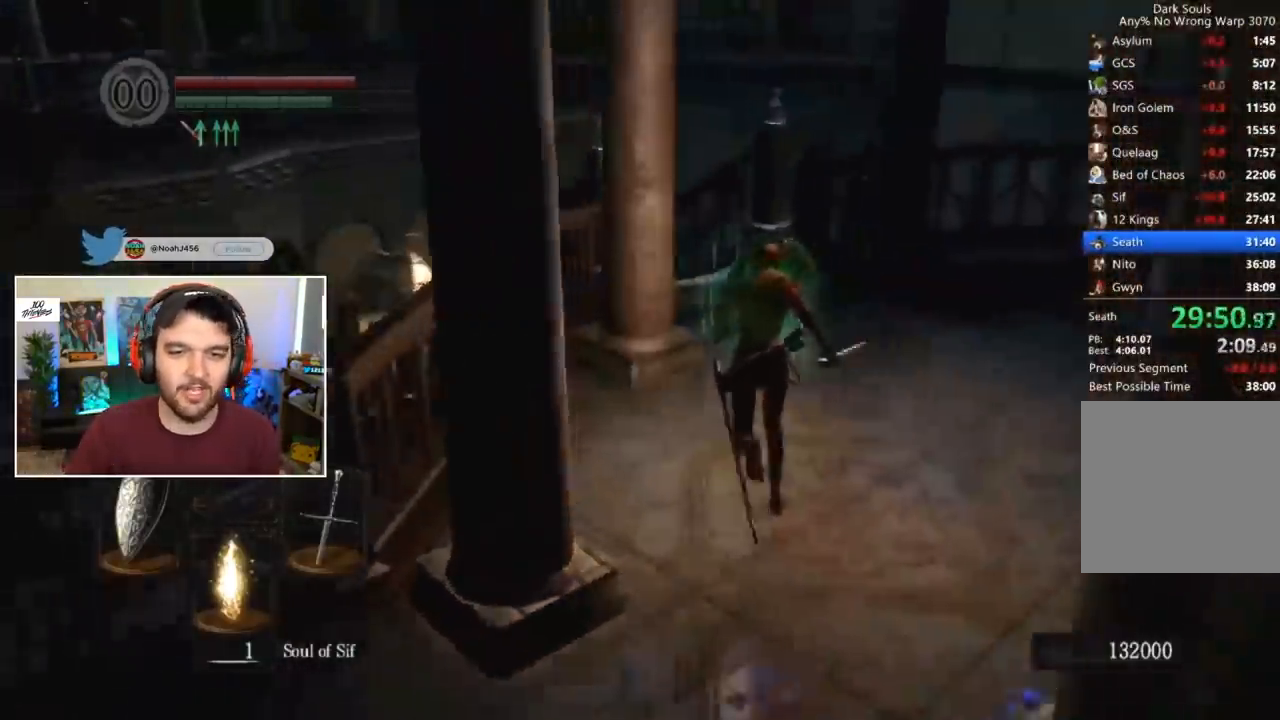
{"buttons": ["B", "L1"], "left_stick": "center", "right_stick": "left", "events": [[317, "right_stick", "left"]]}
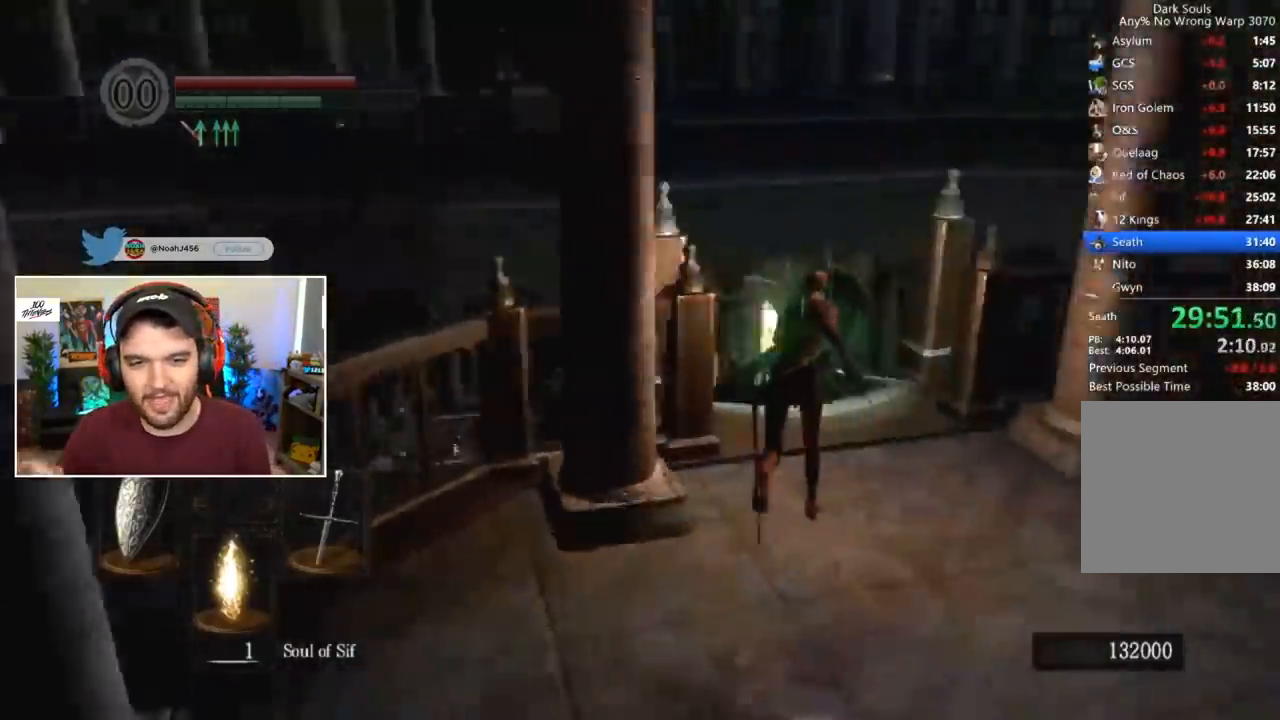
{"buttons": ["B", "L1"], "left_stick": "center", "right_stick": "down", "events": [[133, "right_stick", "center"], [267, "right_stick", "down"], [367, "right_stick", "center"], [500, "right_stick", "down"]]}
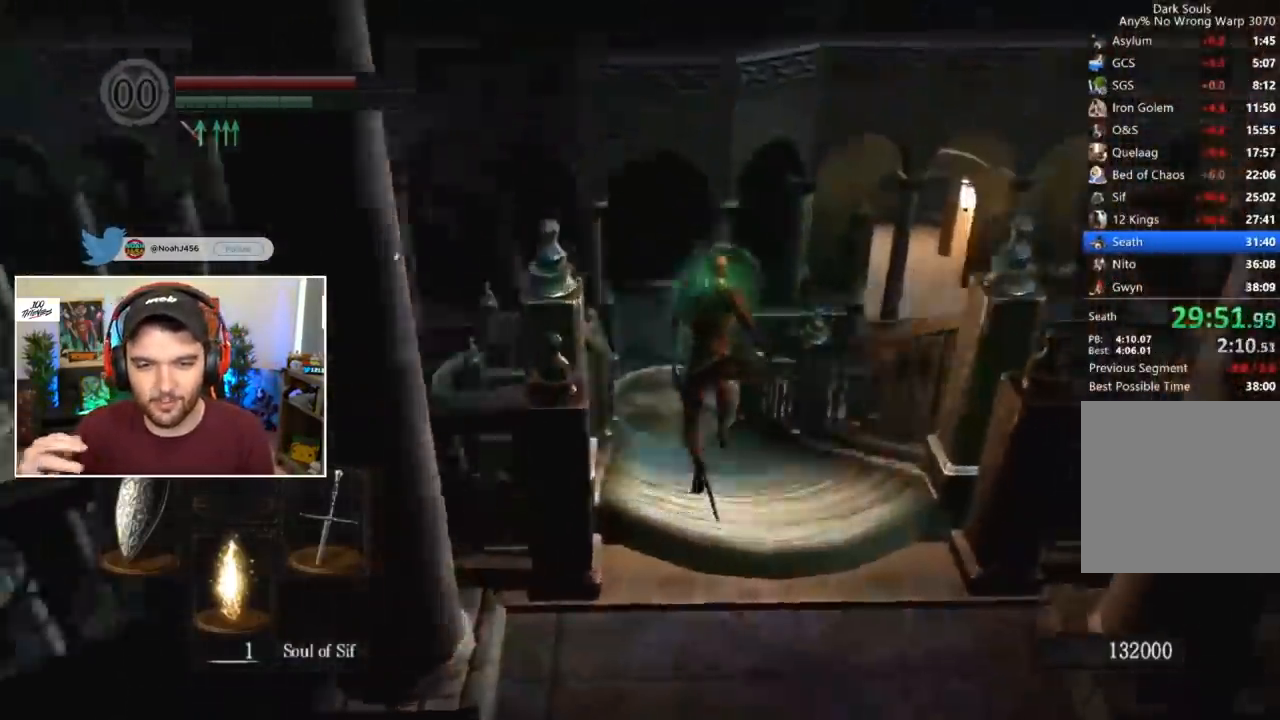
{"buttons": ["B", "L1"], "left_stick": "center", "right_stick": "down", "events": [[100, "right_stick", "center"], [433, "right_stick", "down"]]}
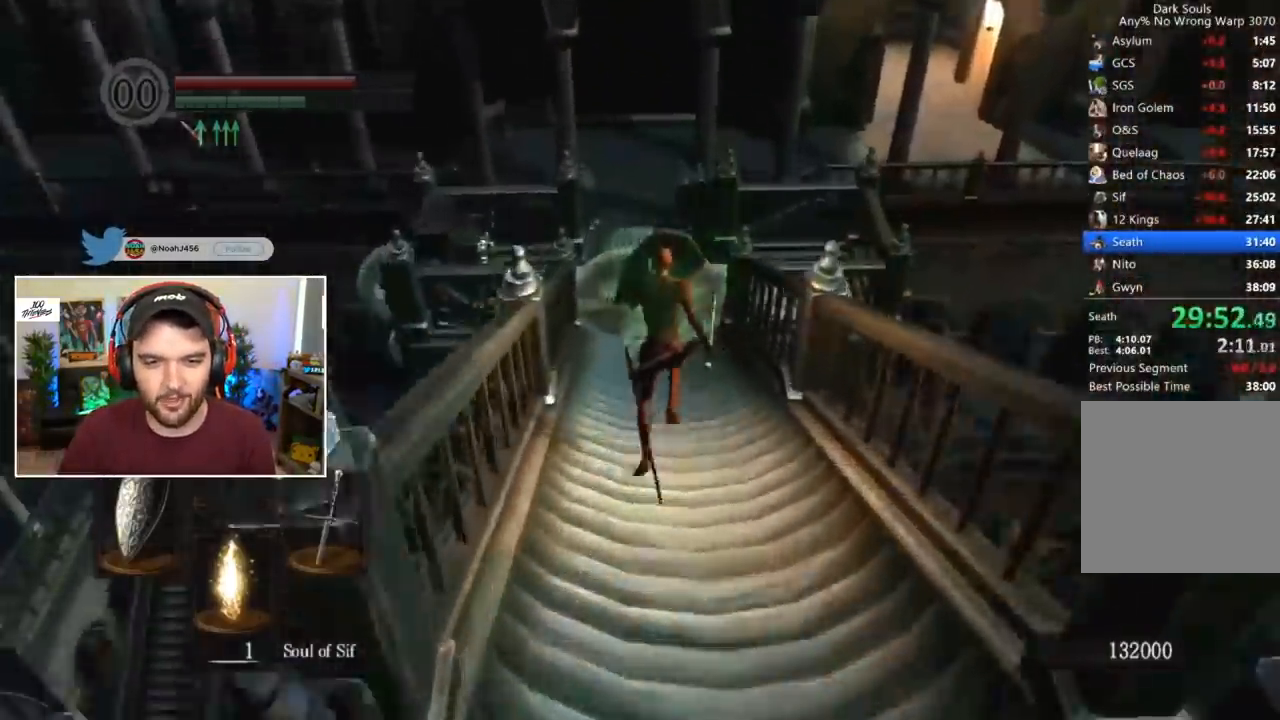
{"buttons": ["B", "L1"], "left_stick": "center", "right_stick": "center", "events": [[50, "right_stick", "center"]]}
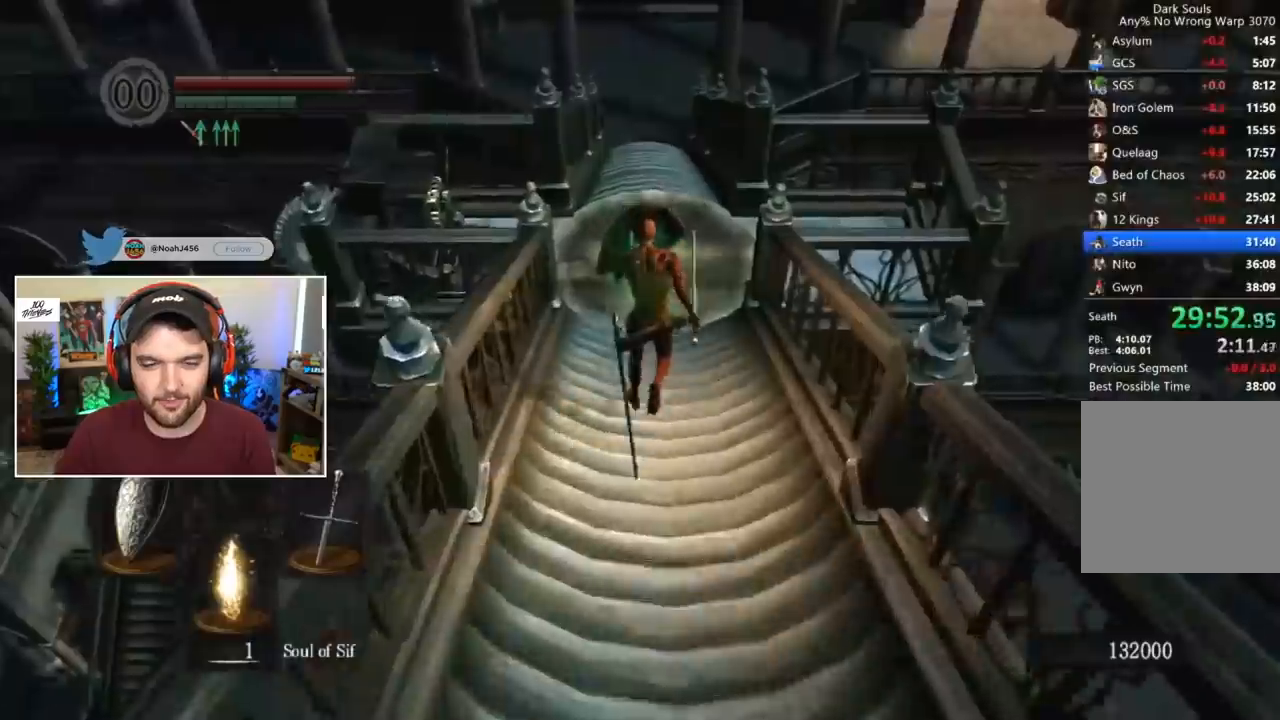
{"buttons": ["B", "L1"], "left_stick": "center", "right_stick": "center", "events": []}
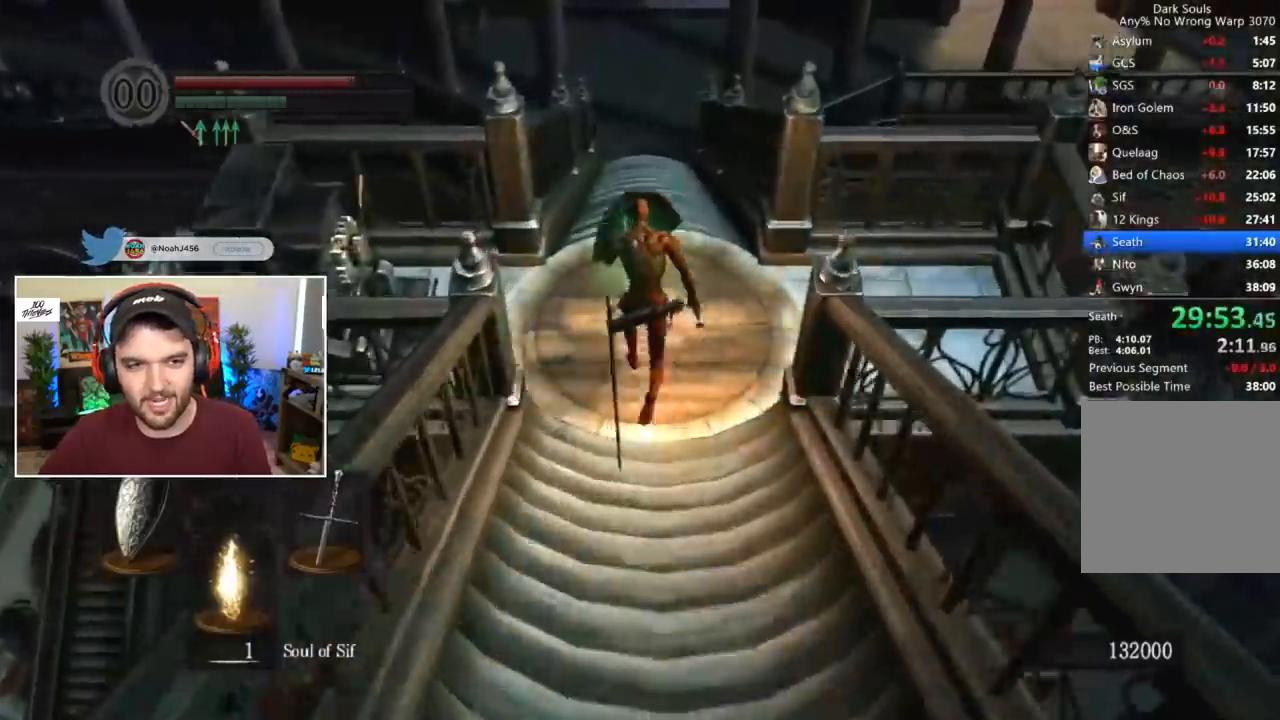
{"buttons": ["B", "L1"], "left_stick": "center", "right_stick": "center", "events": []}
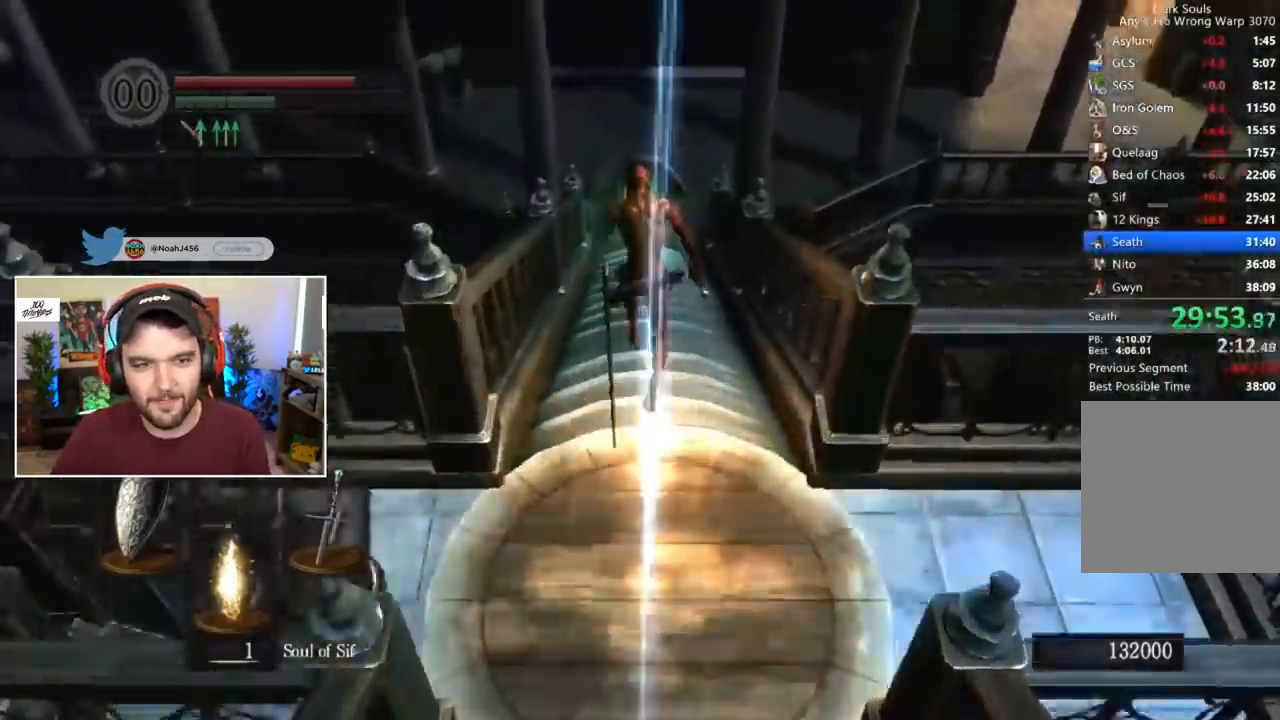
{"buttons": ["B", "L1"], "left_stick": "center", "right_stick": "center", "events": []}
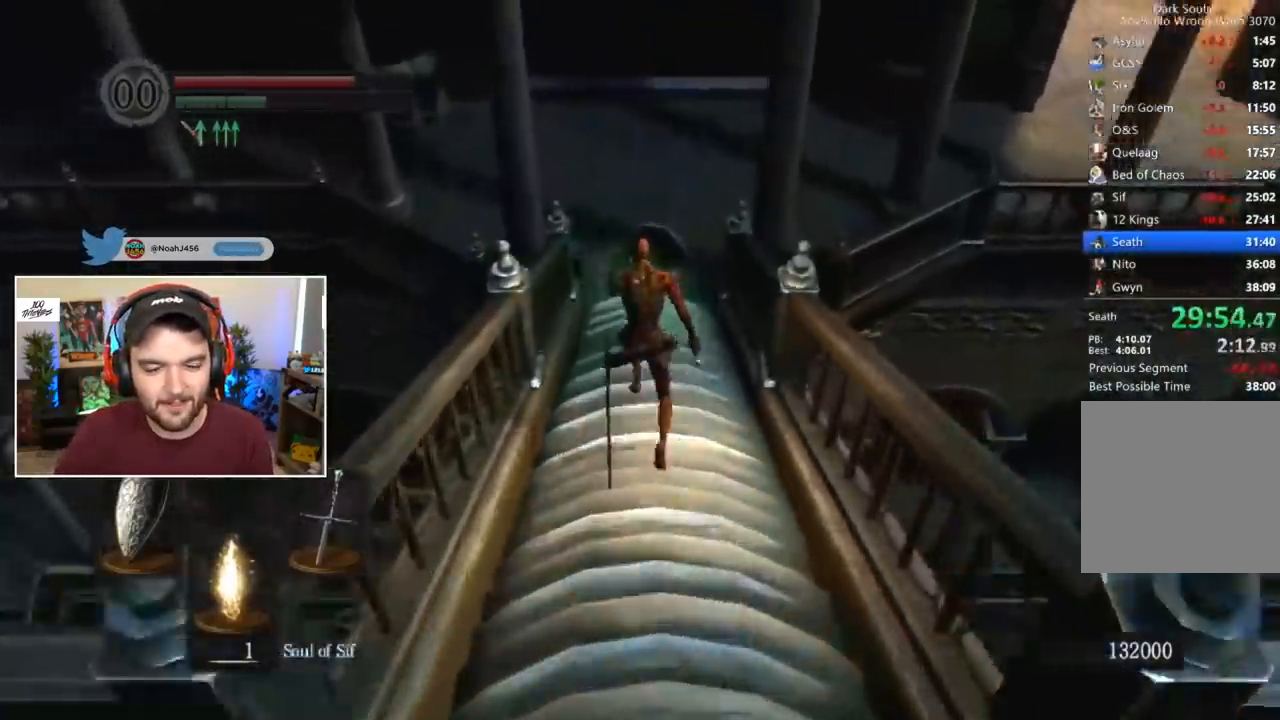
{"buttons": ["B"], "left_stick": "center", "right_stick": "center", "events": [[67, "L1", "up"]]}
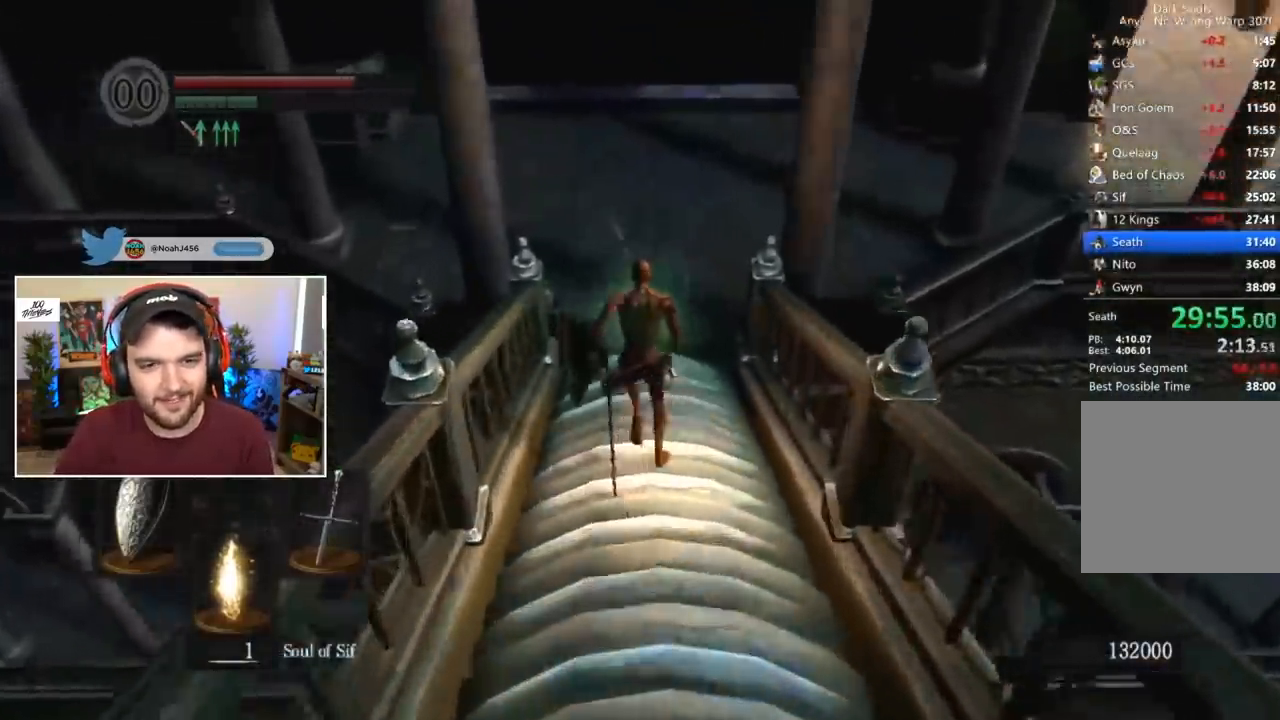
{"buttons": ["B"], "left_stick": "center", "right_stick": "right", "events": [[417, "right_stick", "right"]]}
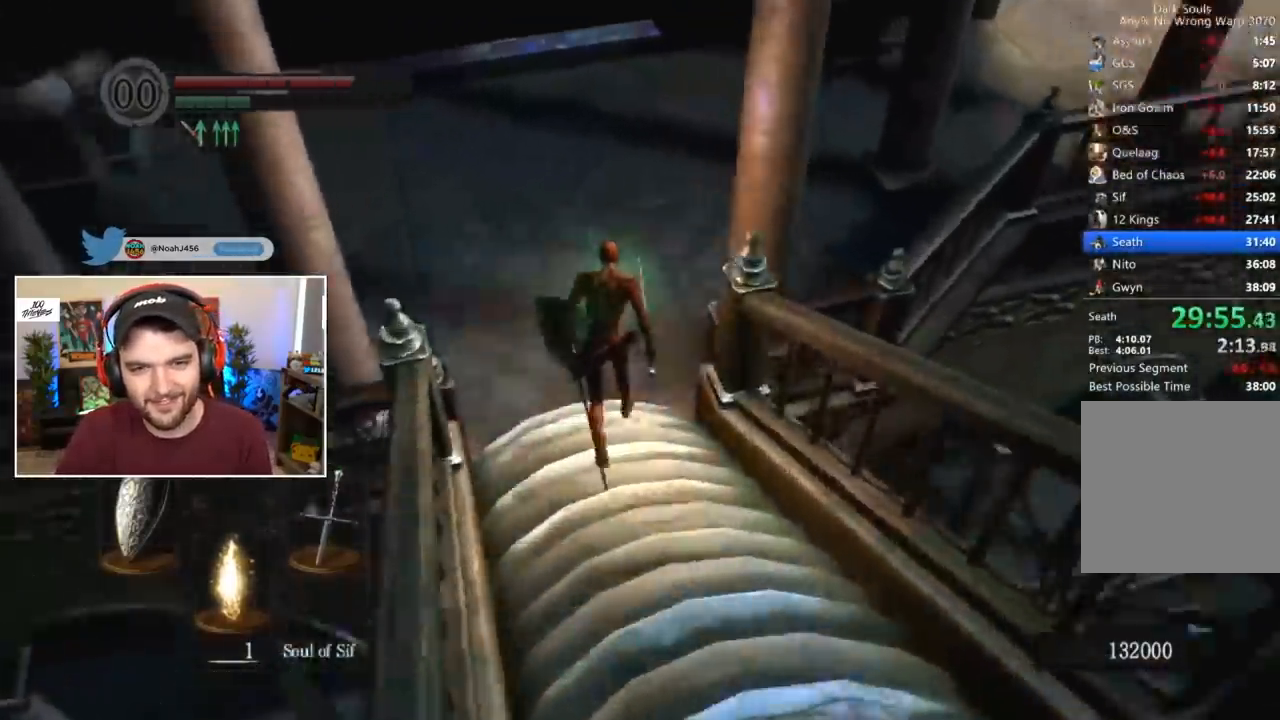
{"buttons": ["B"], "left_stick": "center", "right_stick": "right", "events": []}
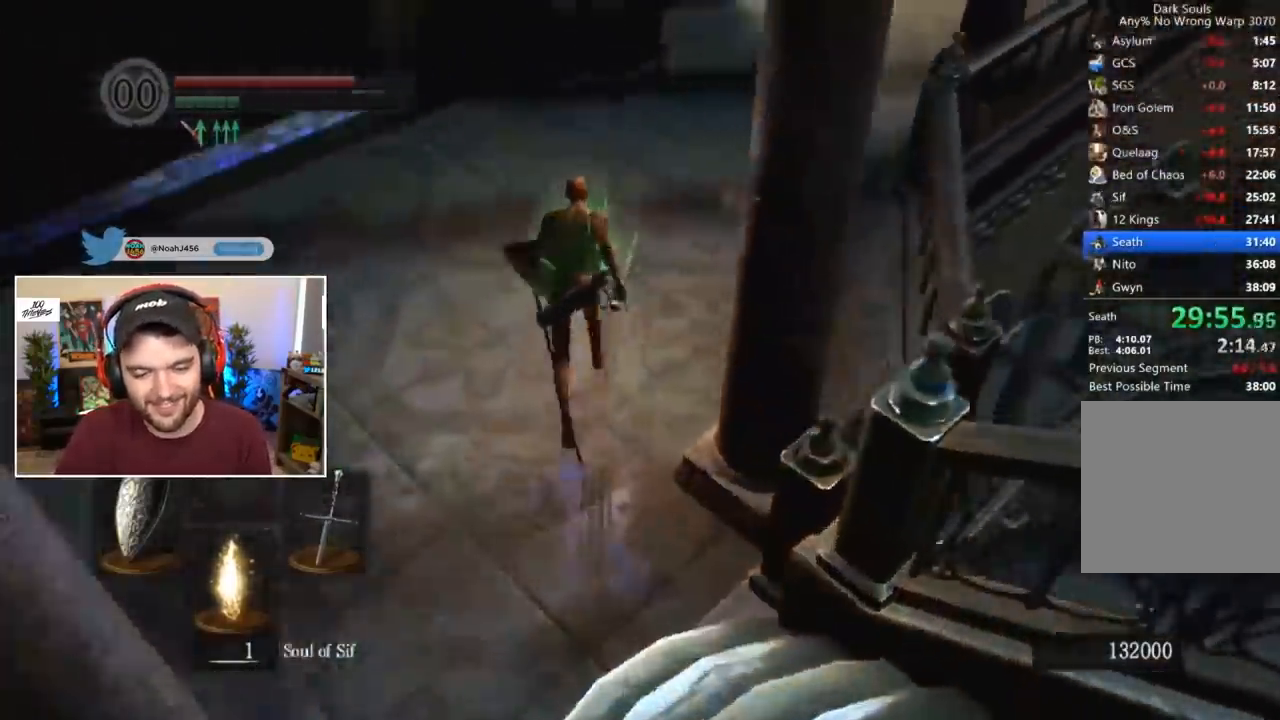
{"buttons": ["B"], "left_stick": "center", "right_stick": "center", "events": [[433, "right_stick", "center"]]}
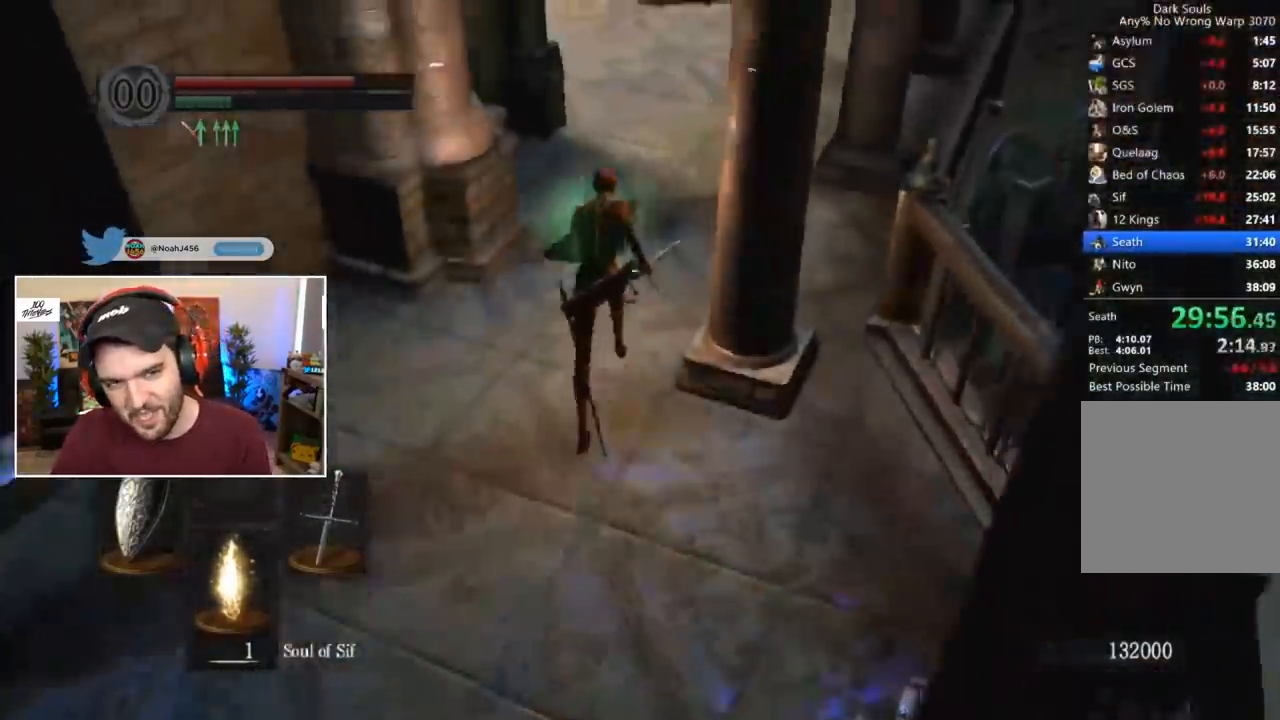
{"buttons": ["B"], "left_stick": "center", "right_stick": "center", "events": []}
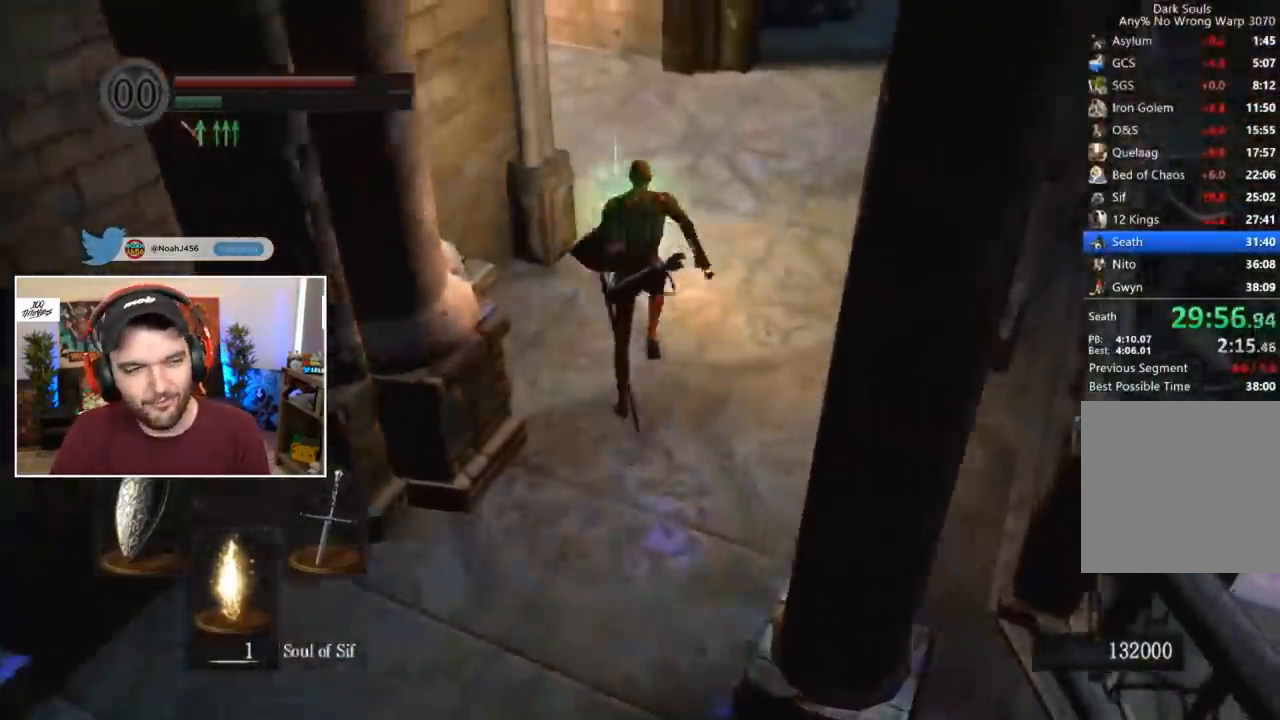
{"buttons": ["B"], "left_stick": "center", "right_stick": "down-left", "events": [[233, "right_stick", "down-left"]]}
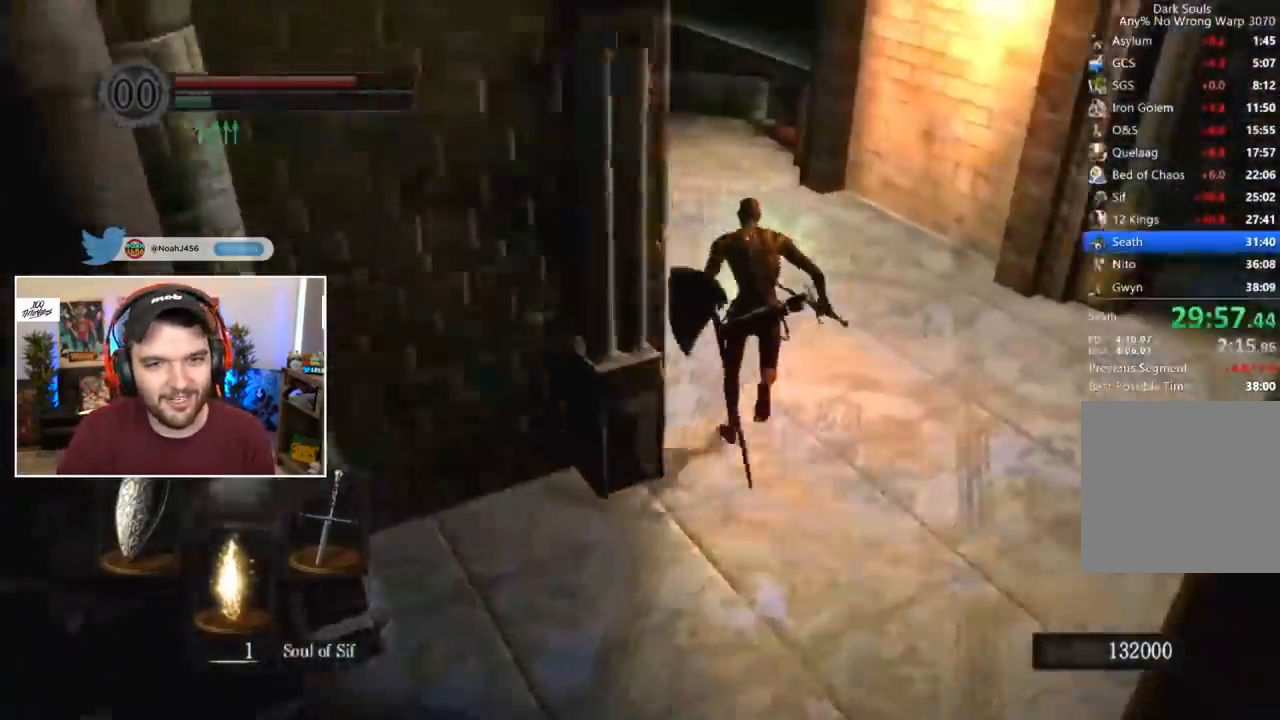
{"buttons": ["B"], "left_stick": "center", "right_stick": "center", "events": [[33, "right_stick", "center"]]}
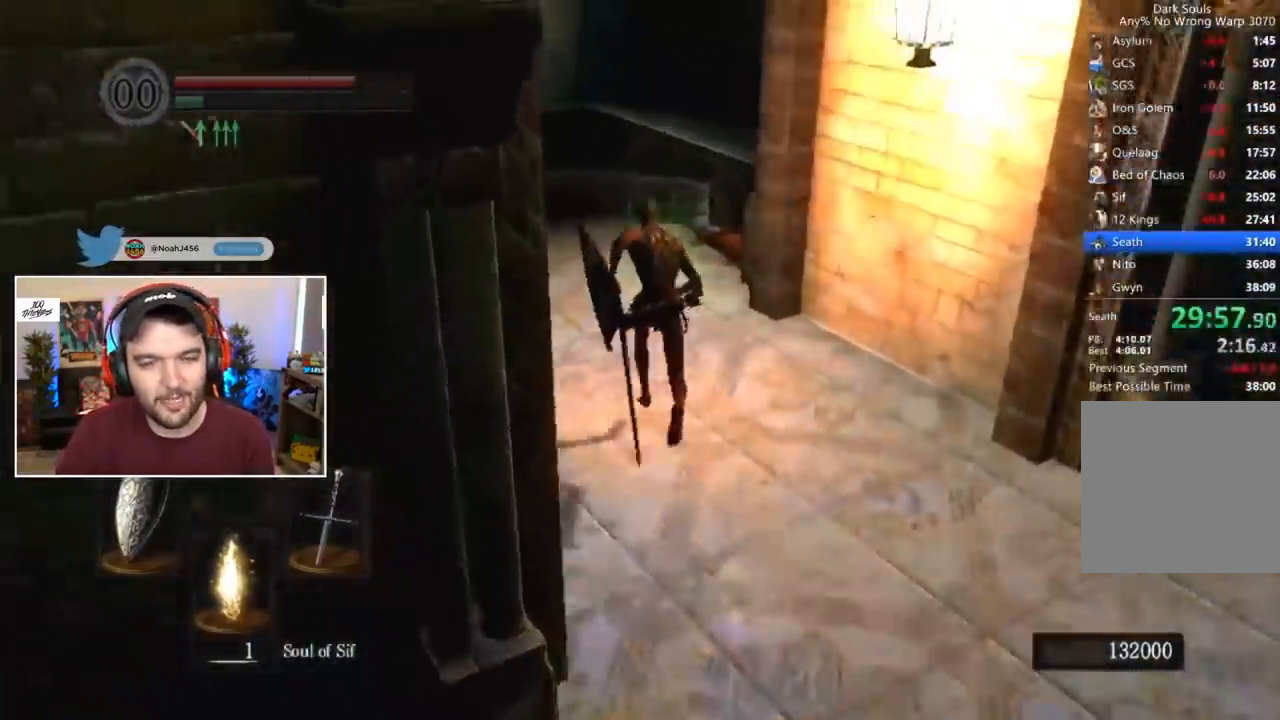
{"buttons": ["B"], "left_stick": "center", "right_stick": "down-right", "events": [[417, "right_stick", "down-right"]]}
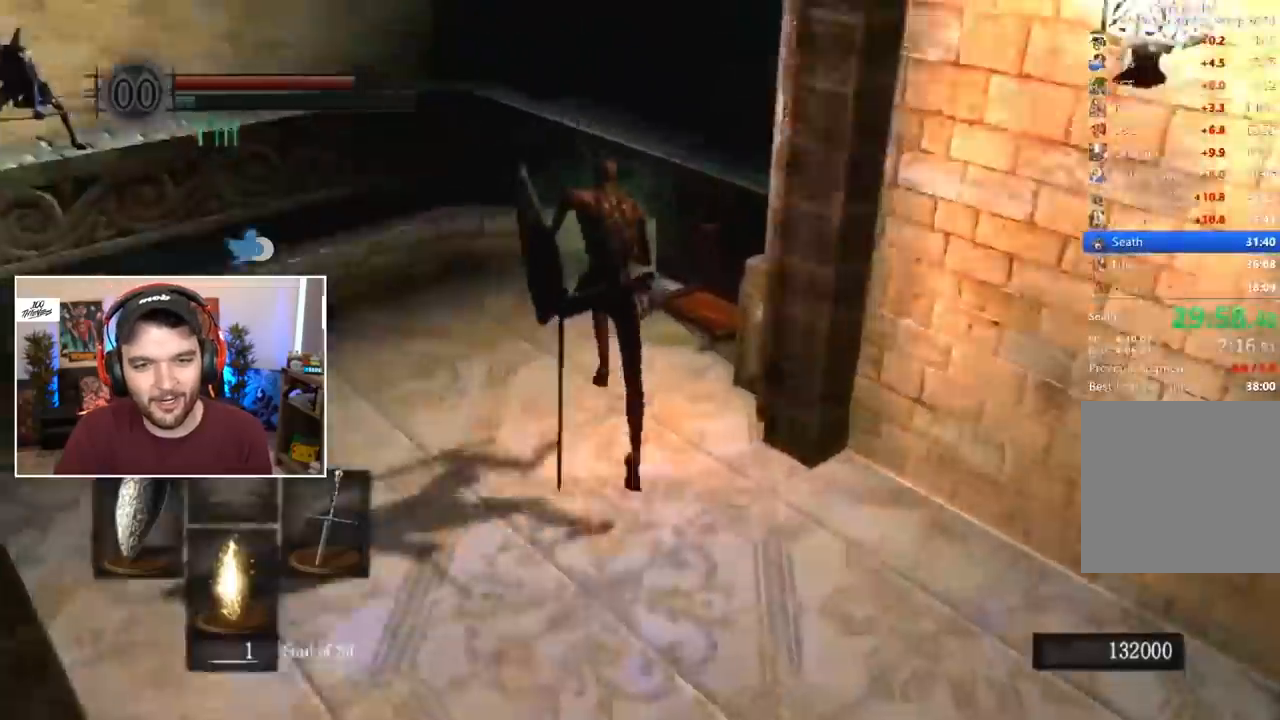
{"buttons": [], "left_stick": "center", "right_stick": "center", "events": [[233, "B", "up"], [233, "right_stick", "center"]]}
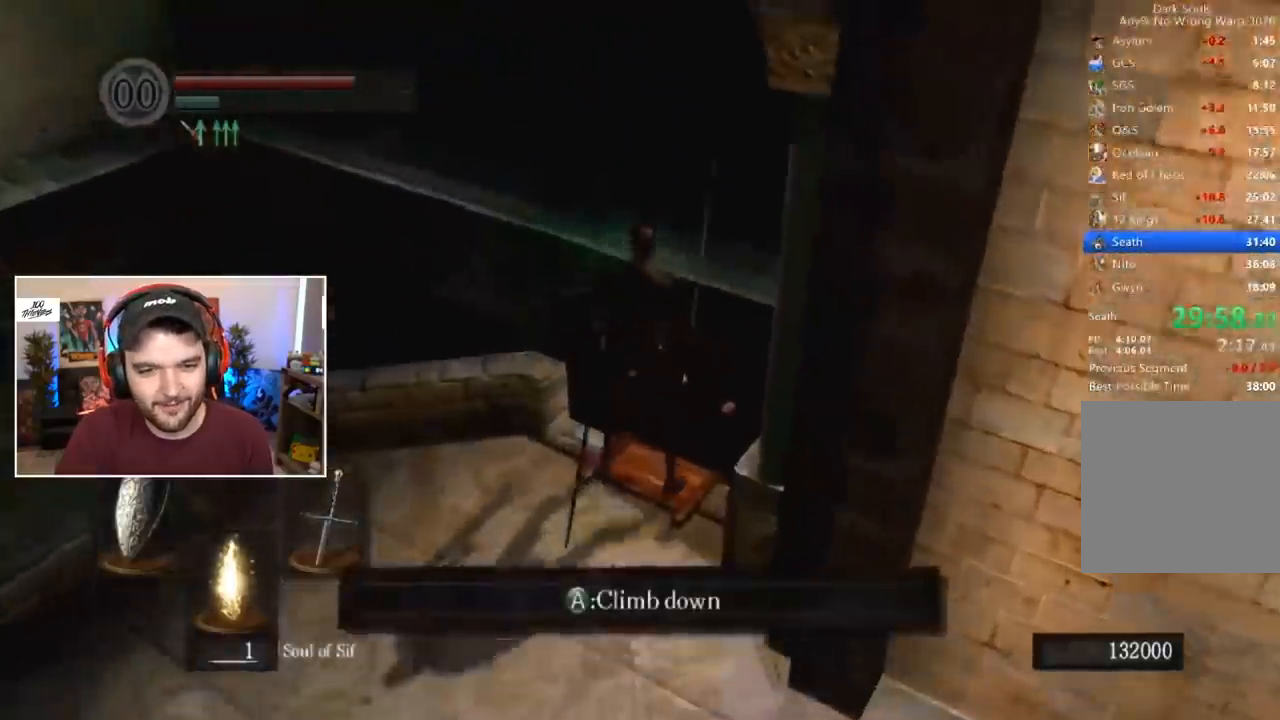
{"buttons": [], "left_stick": "center", "right_stick": "center", "events": []}